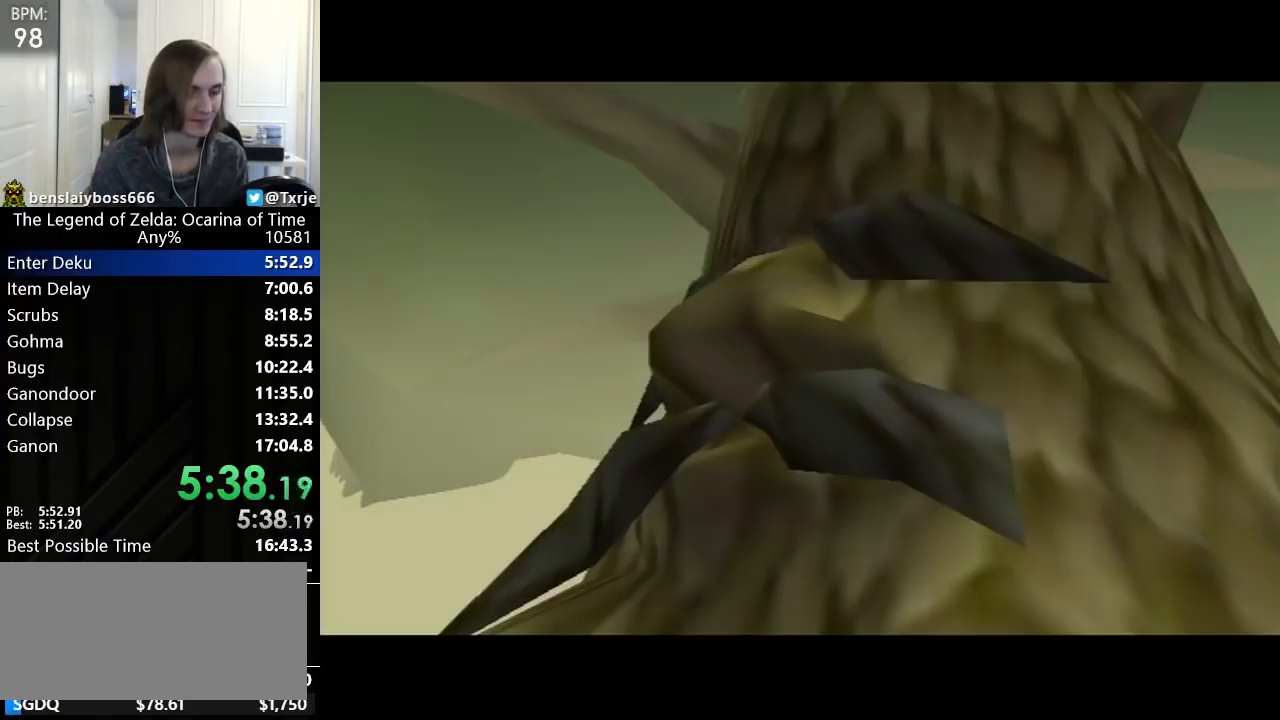
Gameplay with a controller (Nintendo layout); each line is a JSON object with the inputs held at the frame after it. "events" lists button and stick changes between this image and that frame as [ms after this image, input, new state], when the widget could be followed in between. Not read: L3 R3 right_stick.
{"buttons": [], "left_stick": "center", "events": [[80, "B", "down"], [160, "A", "down"], [200, "A", "up"], [200, "B", "up"]]}
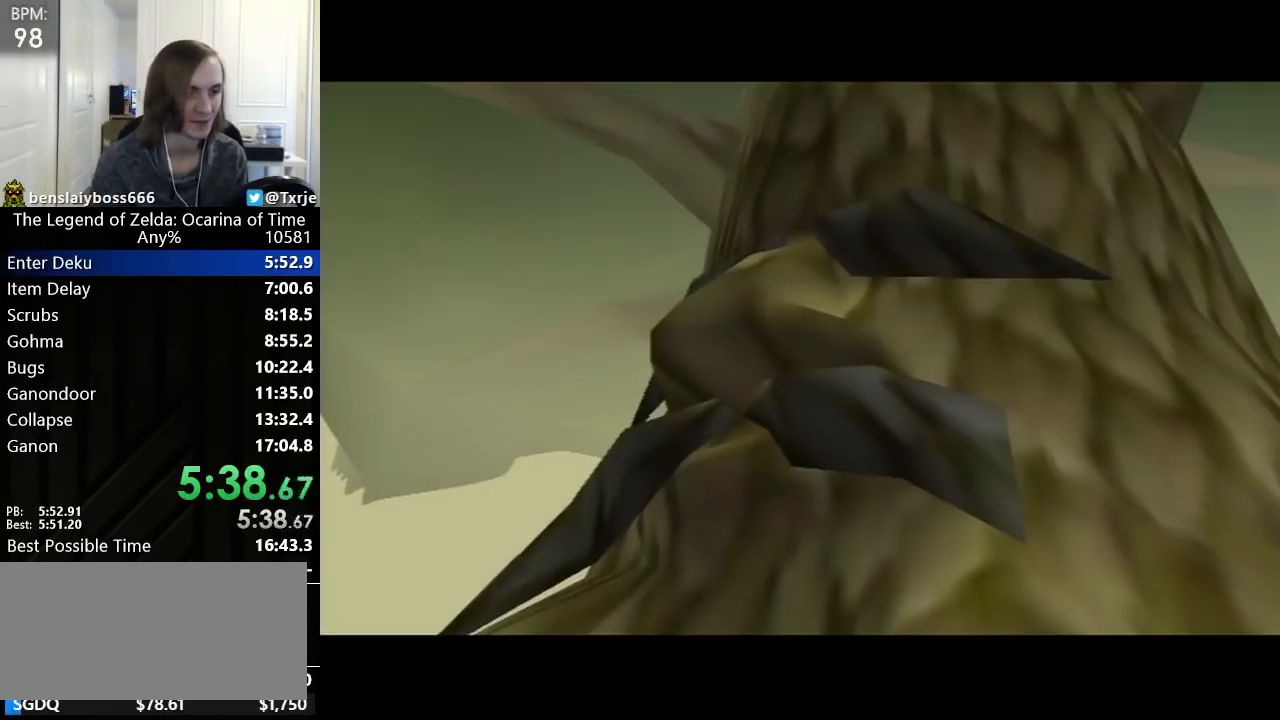
{"buttons": [], "left_stick": "center", "events": []}
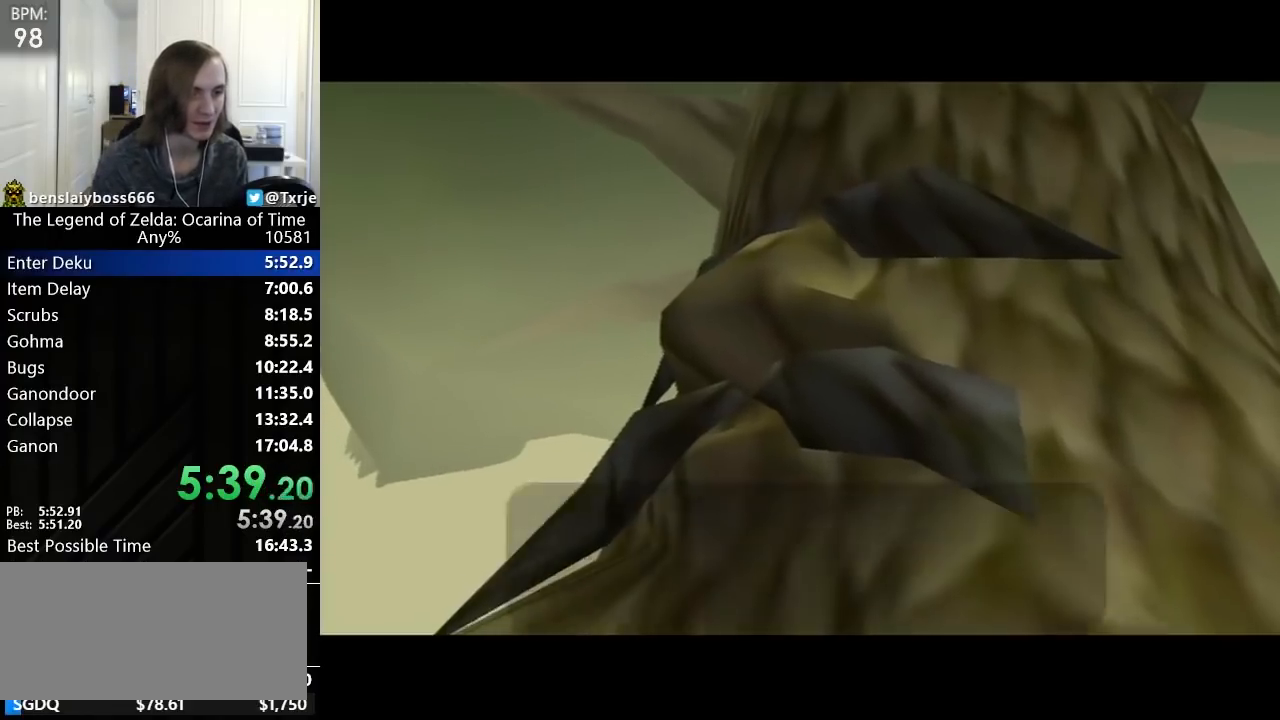
{"buttons": [], "left_stick": "center", "events": []}
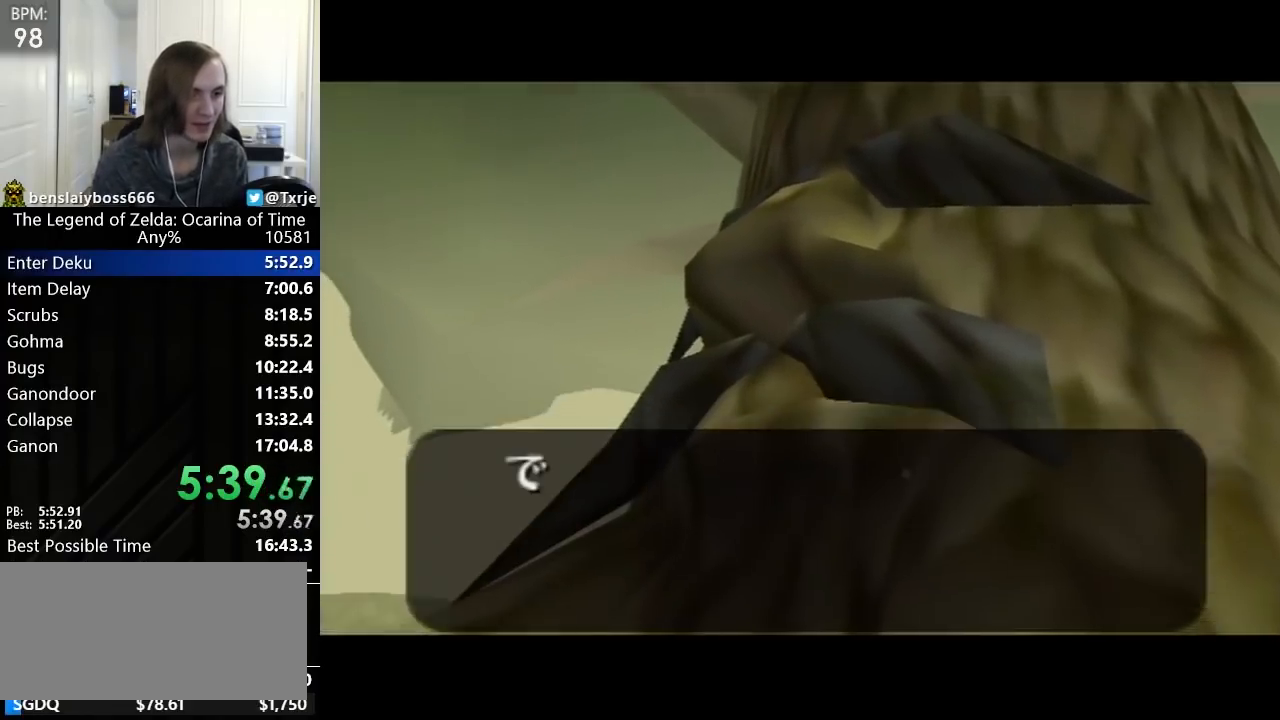
{"buttons": [], "left_stick": "center", "events": []}
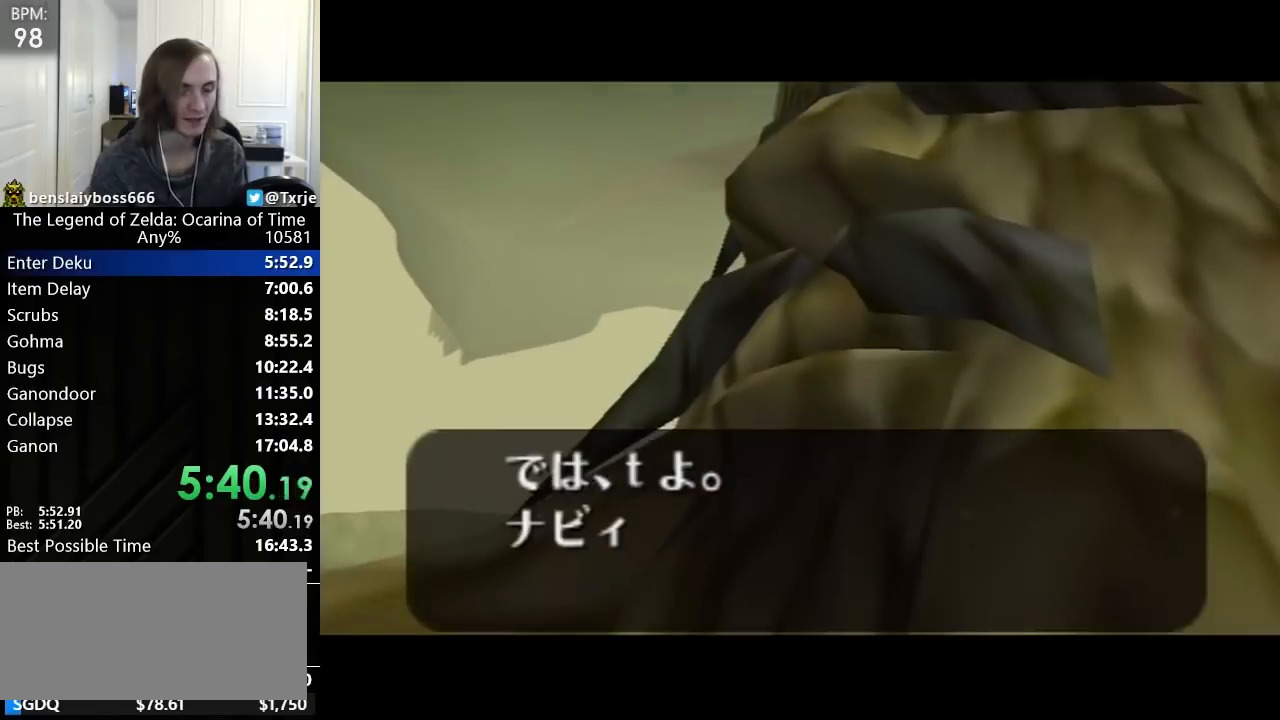
{"buttons": [], "left_stick": "center", "events": [[440, "A", "down"], [480, "A", "up"]]}
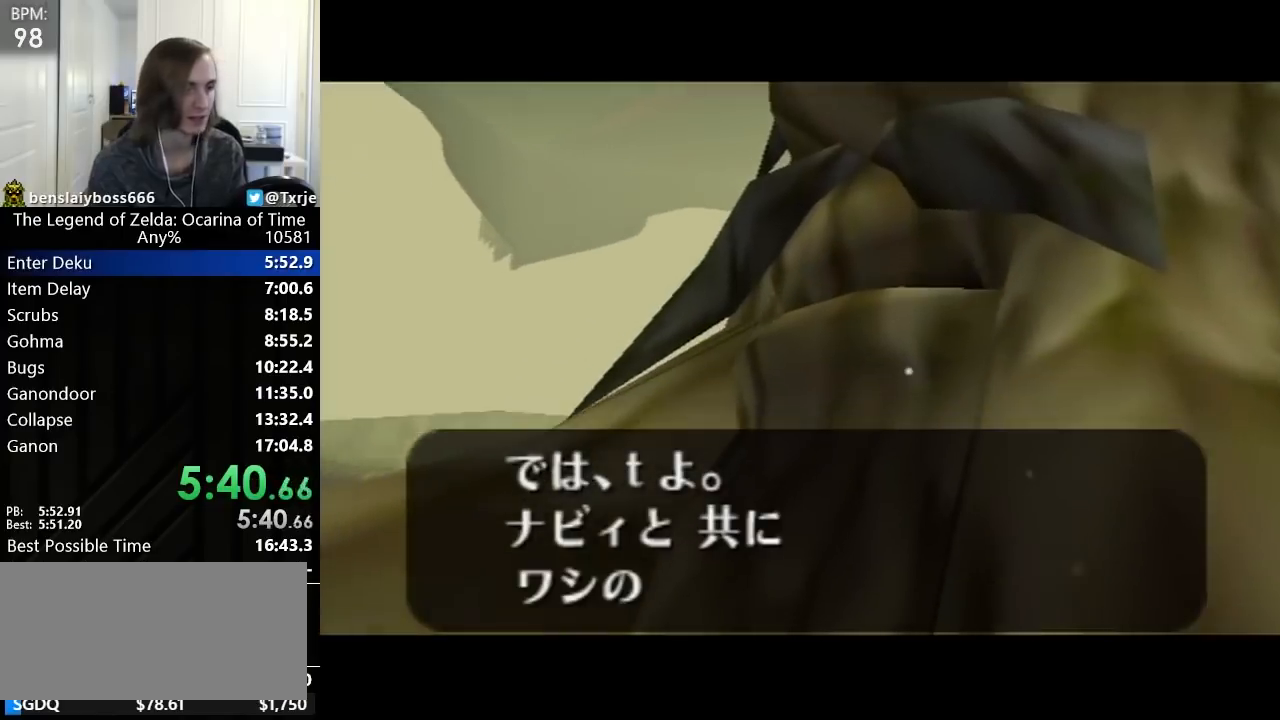
{"buttons": ["A", "B"], "left_stick": "center", "events": [[80, "A", "down"], [120, "A", "up"], [120, "B", "down"], [160, "A", "down"], [200, "A", "up"], [280, "B", "up"], [320, "B", "down"], [400, "A", "down"], [400, "B", "up"], [440, "A", "up"], [480, "A", "down"], [480, "B", "down"]]}
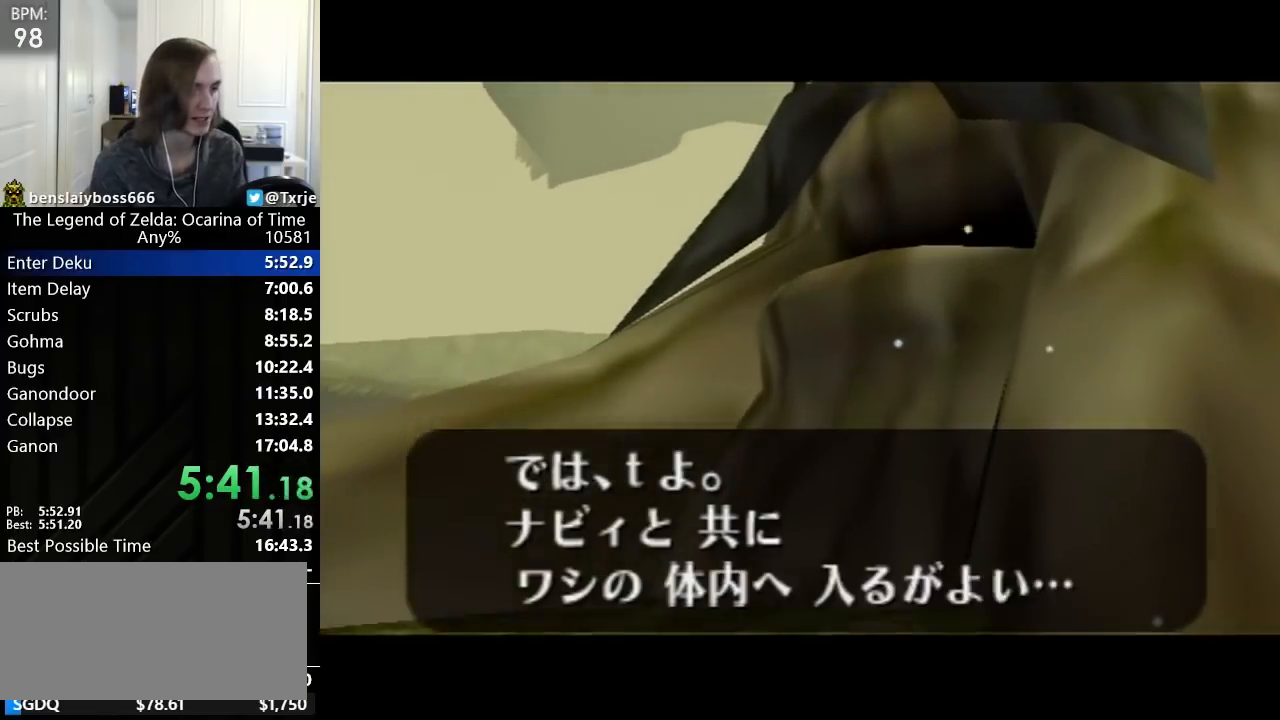
{"buttons": [], "left_stick": "center", "events": [[40, "A", "up"], [80, "B", "up"], [120, "A", "down"], [200, "A", "up"]]}
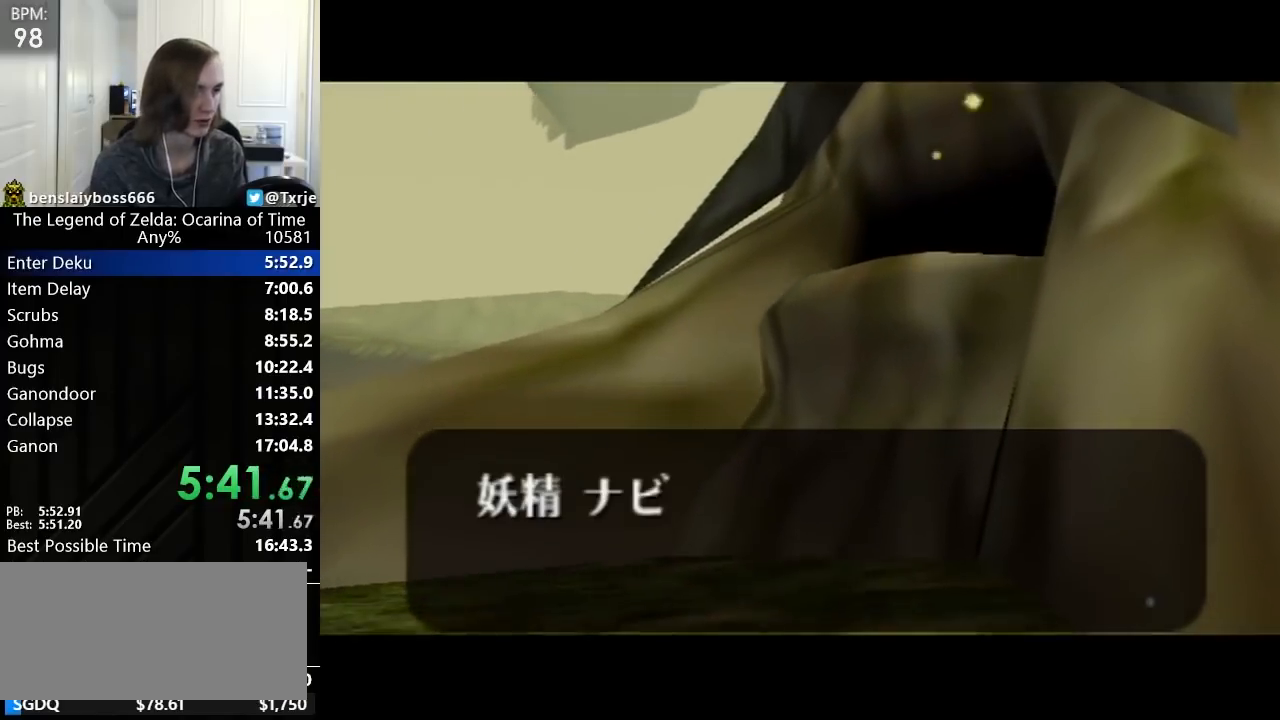
{"buttons": ["A"], "left_stick": "center", "events": [[160, "A", "down"], [200, "A", "up"], [240, "A", "down"], [240, "B", "down"], [280, "A", "up"], [280, "B", "up"], [320, "B", "down"], [360, "A", "down"], [440, "A", "up"], [440, "B", "up"], [480, "A", "down"]]}
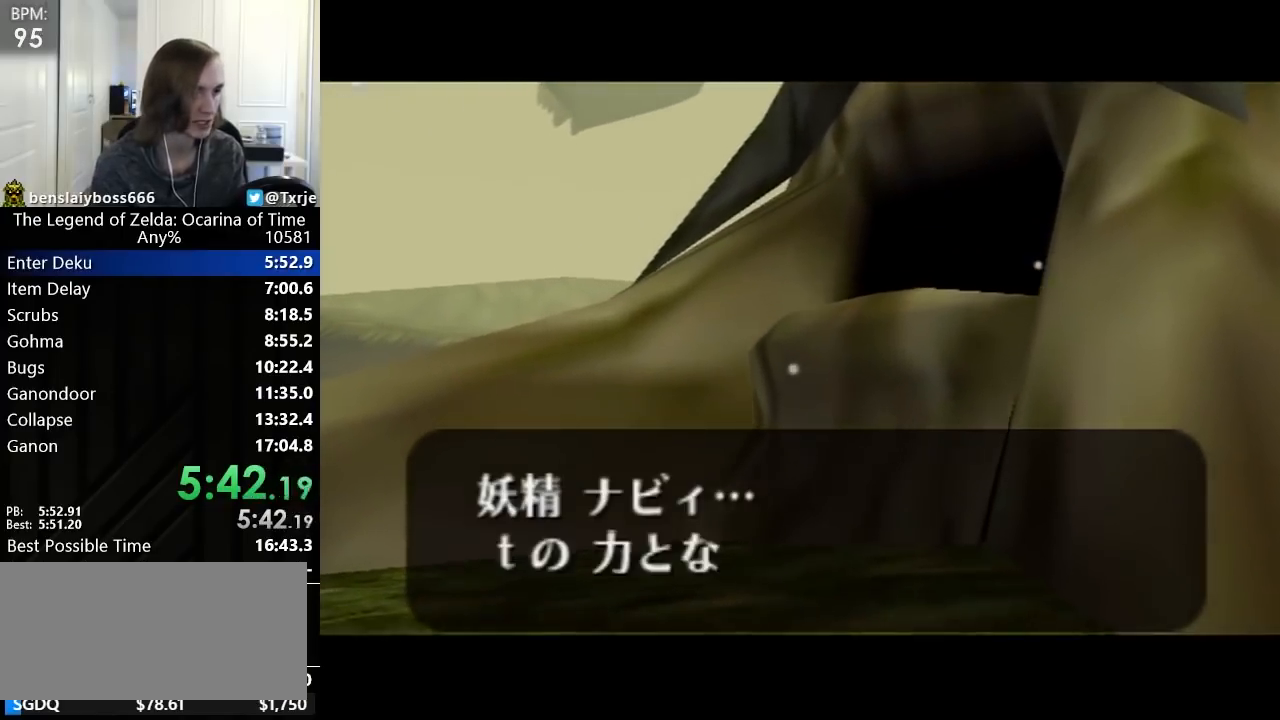
{"buttons": [], "left_stick": "center", "events": [[40, "A", "up"], [40, "B", "down"], [120, "A", "down"], [200, "A", "up"], [200, "B", "up"]]}
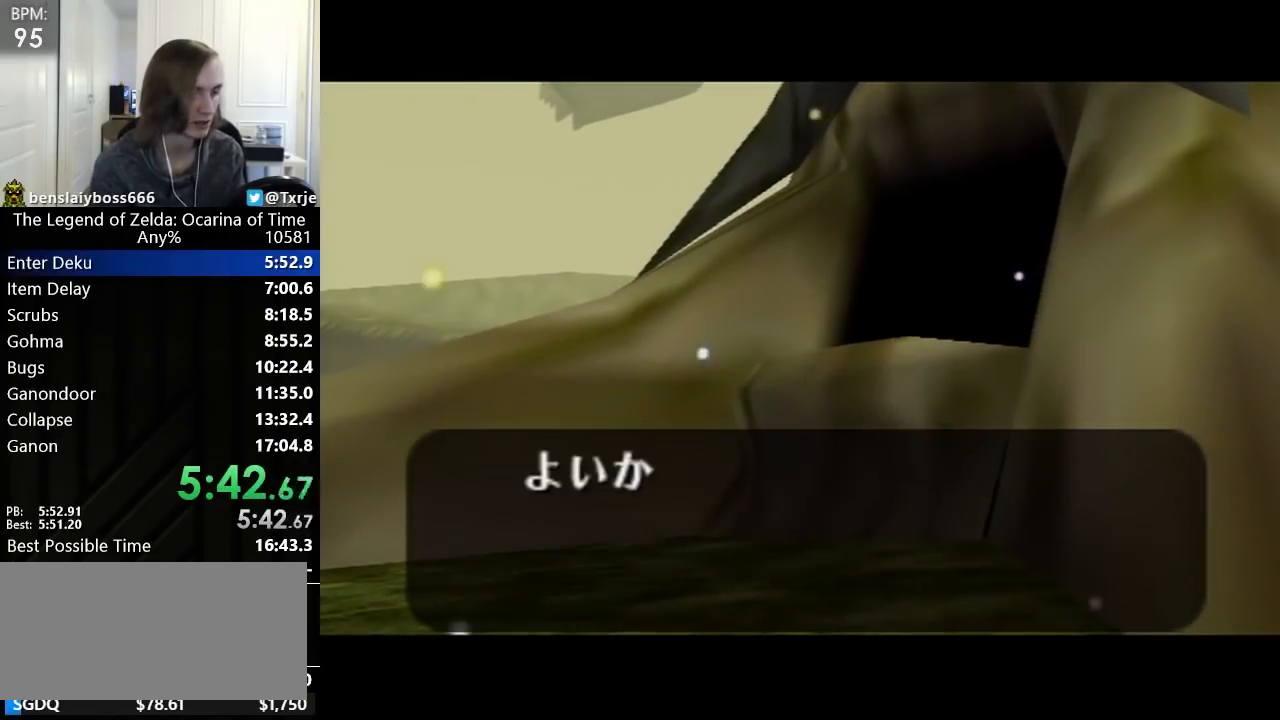
{"buttons": [], "left_stick": "center", "events": []}
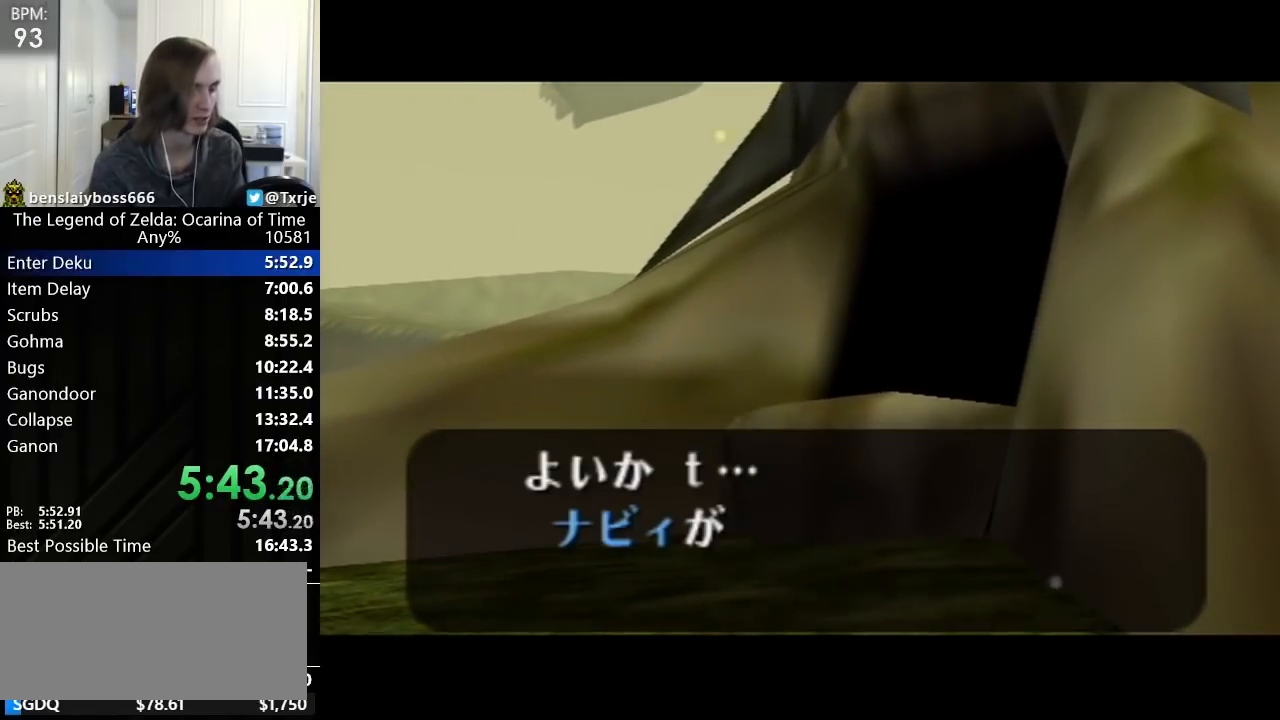
{"buttons": [], "left_stick": "center", "events": []}
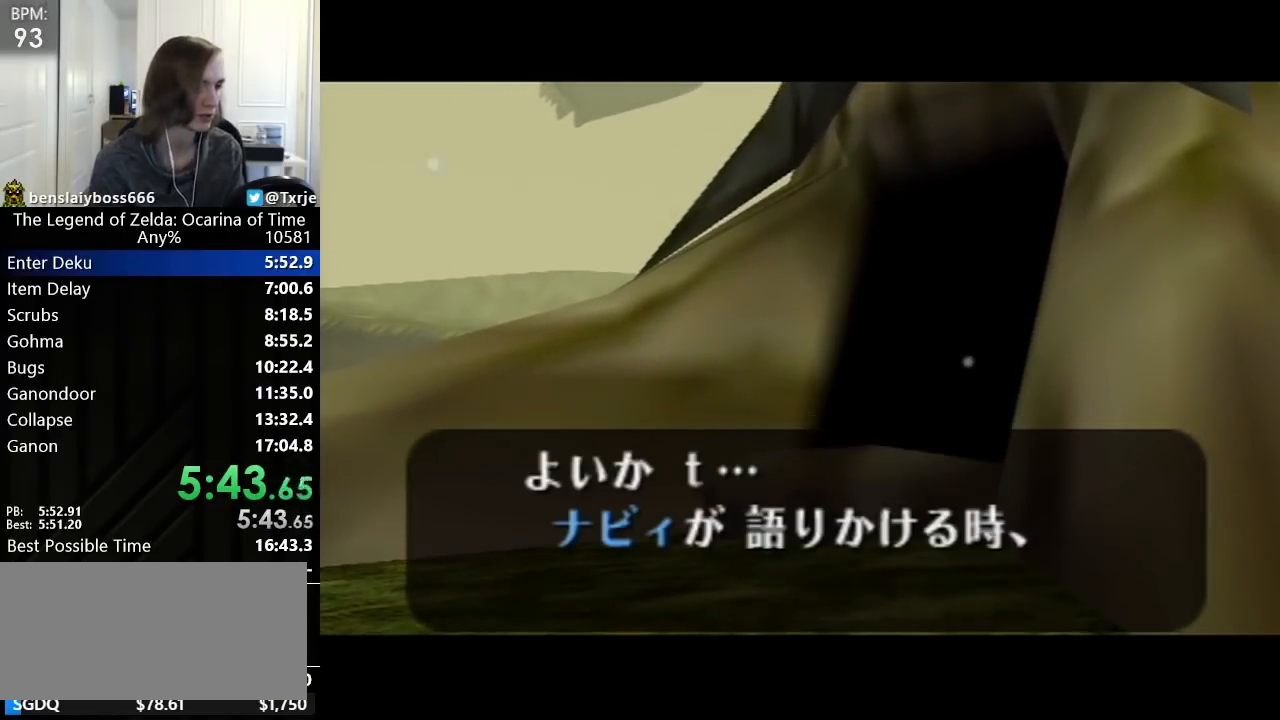
{"buttons": ["A", "B"], "left_stick": "center", "events": [[40, "B", "down"], [80, "B", "up"], [120, "A", "down"], [120, "B", "down"], [160, "A", "up"], [200, "B", "up"], [400, "B", "down"], [440, "A", "down"], [480, "A", "up"], [520, "A", "down"]]}
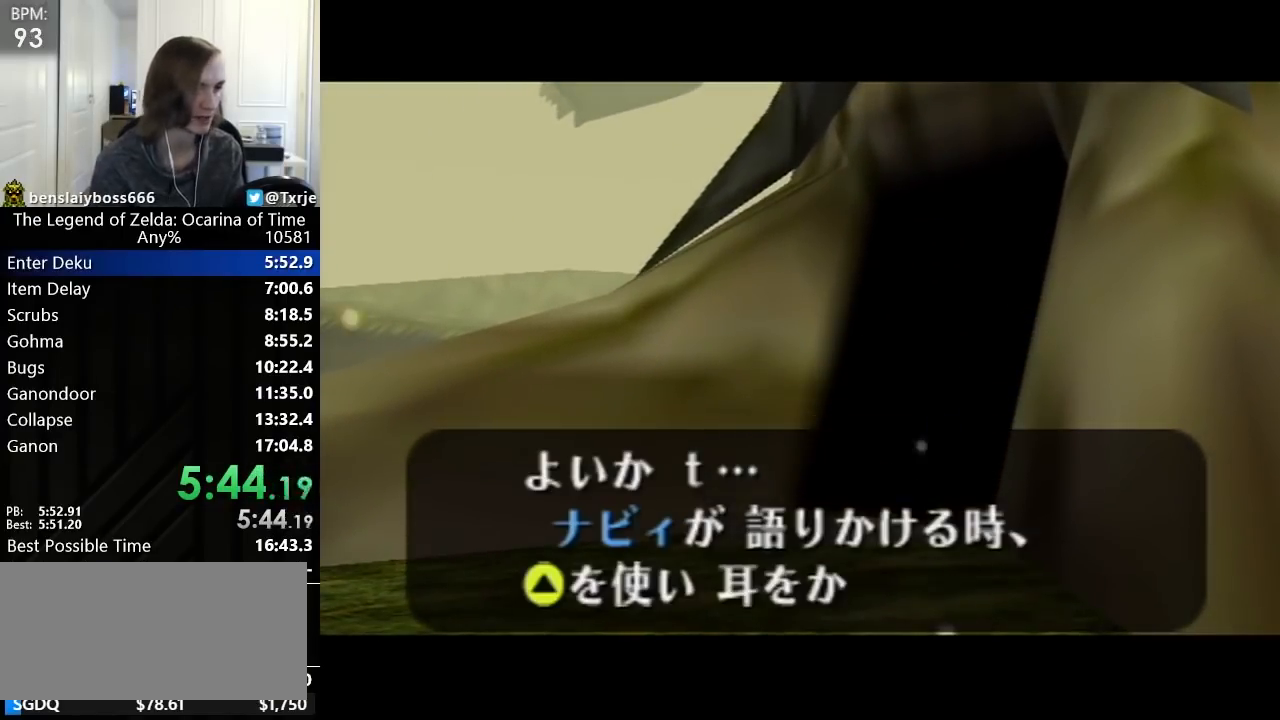
{"buttons": [], "left_stick": "center", "events": [[80, "A", "up"], [80, "B", "up"], [160, "B", "down"], [200, "A", "down"], [280, "B", "up"], [400, "A", "up"]]}
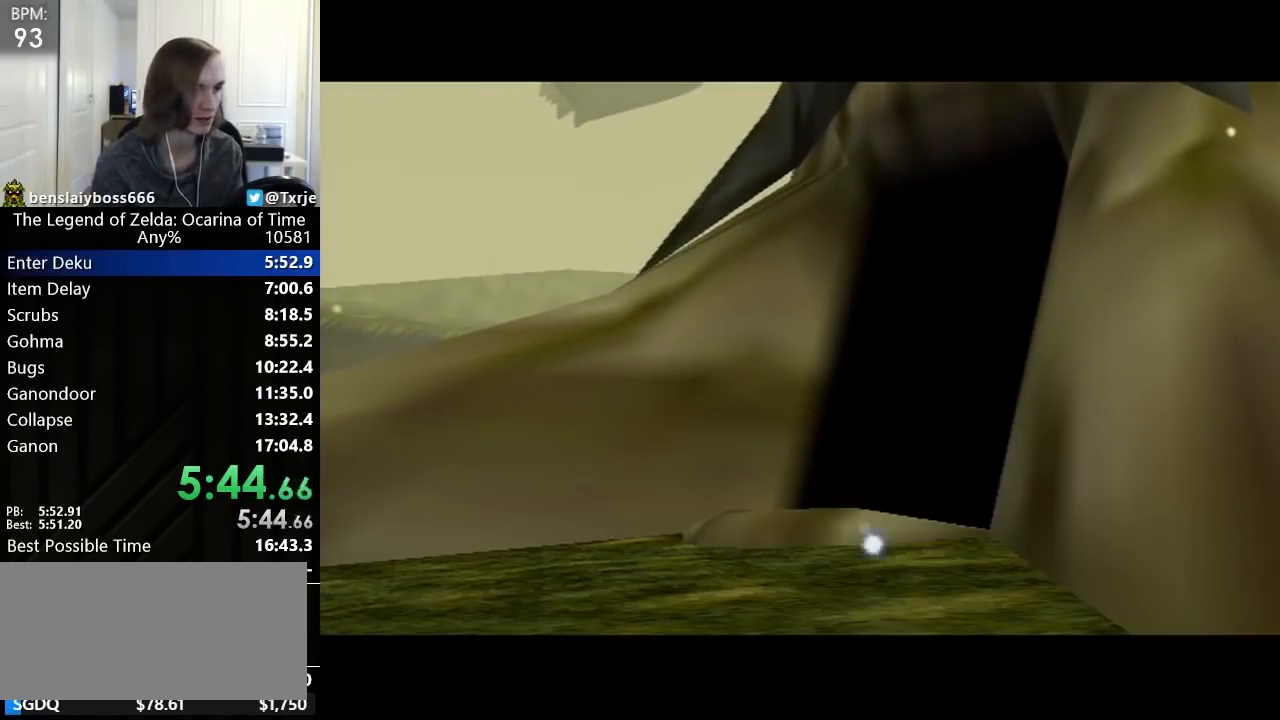
{"buttons": [], "left_stick": "center", "events": []}
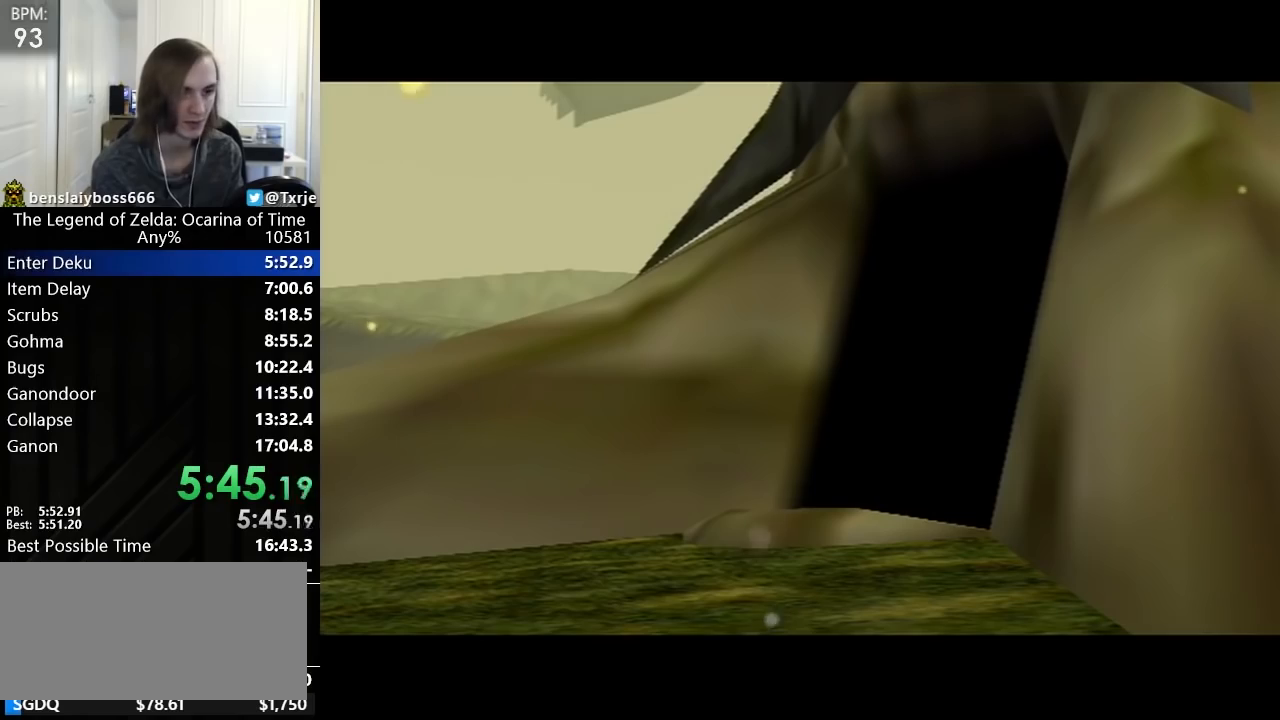
{"buttons": [], "left_stick": "center", "events": [[400, "L1", "down"], [480, "L1", "up"]]}
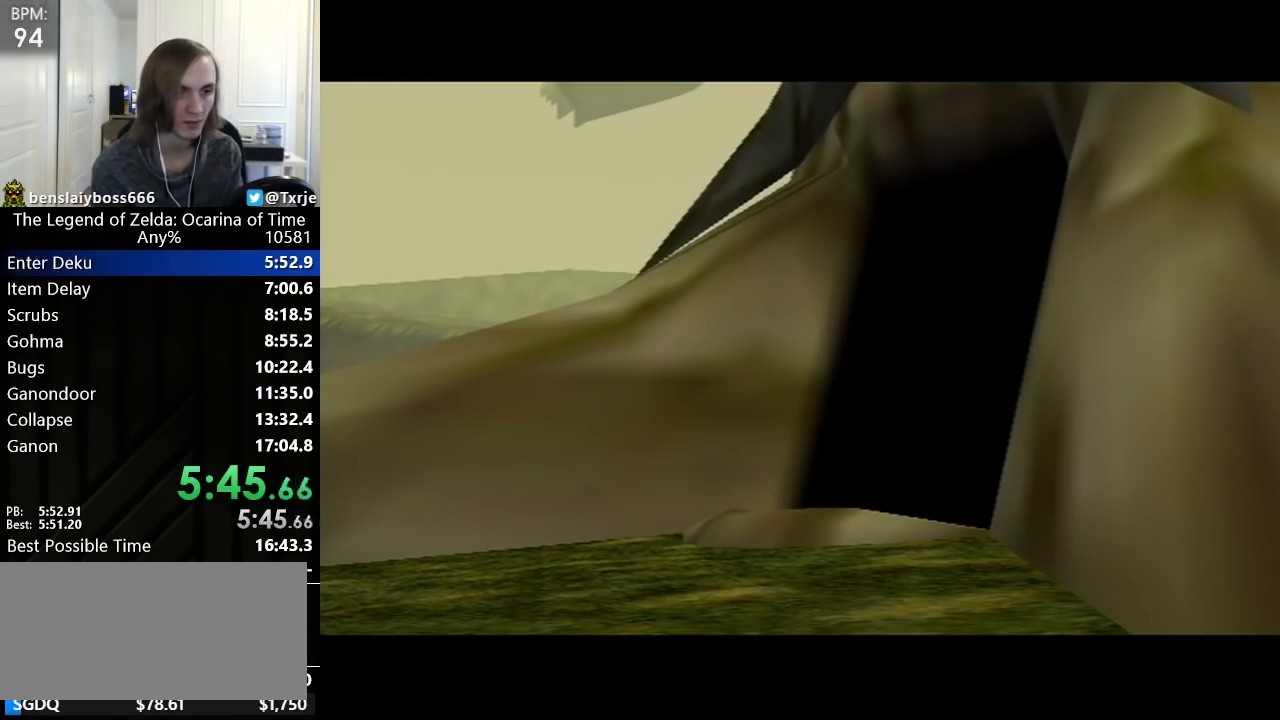
{"buttons": [], "left_stick": "up", "events": [[40, "R1", "down"], [120, "L1", "down"], [240, "L1", "up"], [240, "R1", "up"], [240, "left_stick", "up"]]}
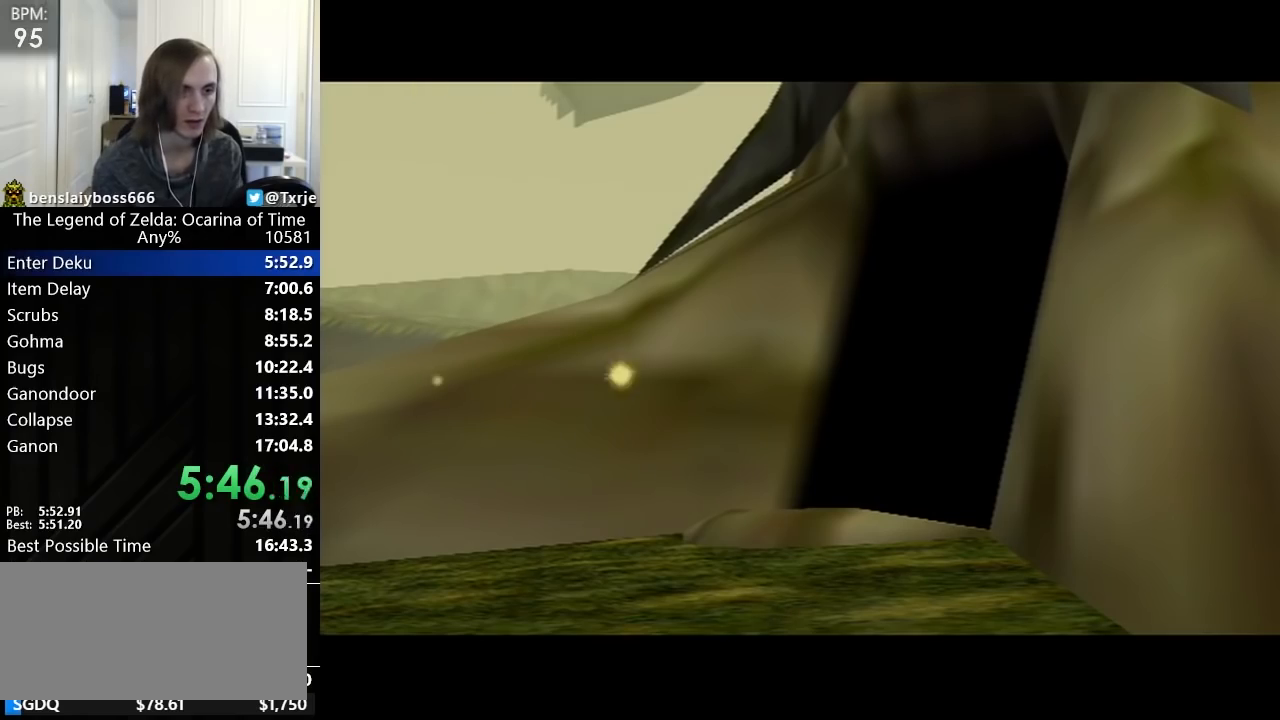
{"buttons": [], "left_stick": "up", "events": []}
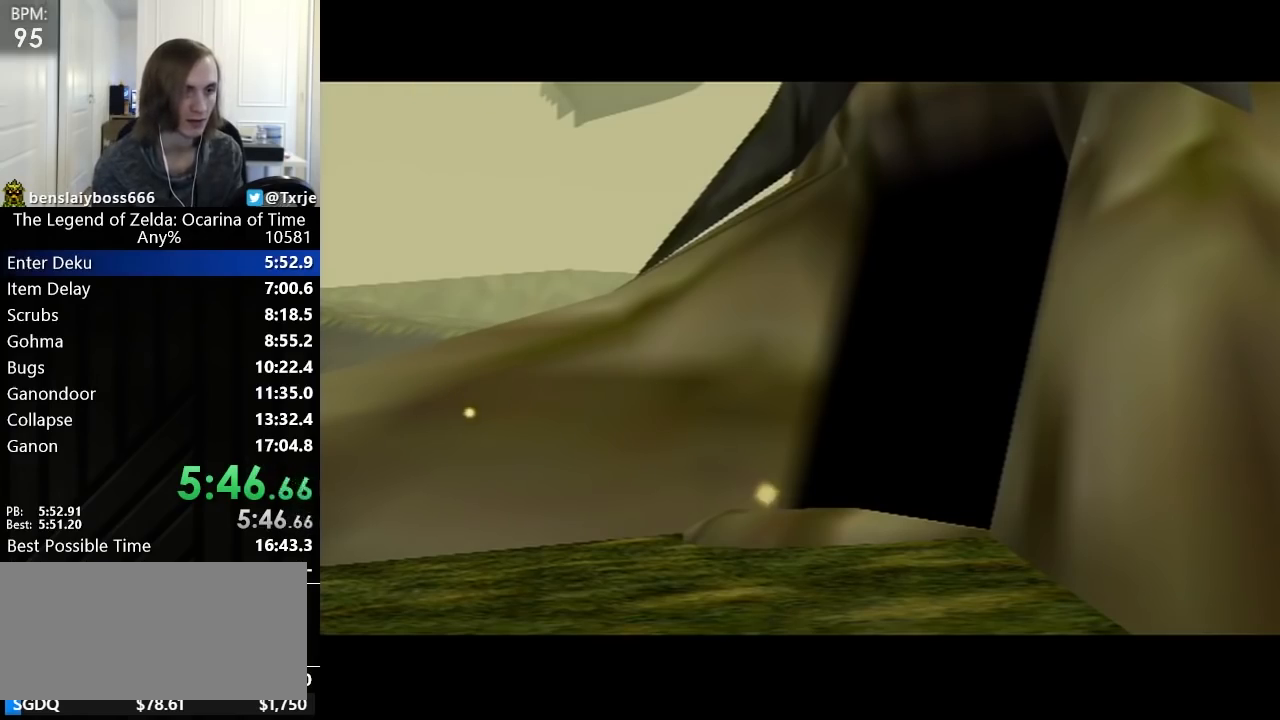
{"buttons": [], "left_stick": "up", "events": []}
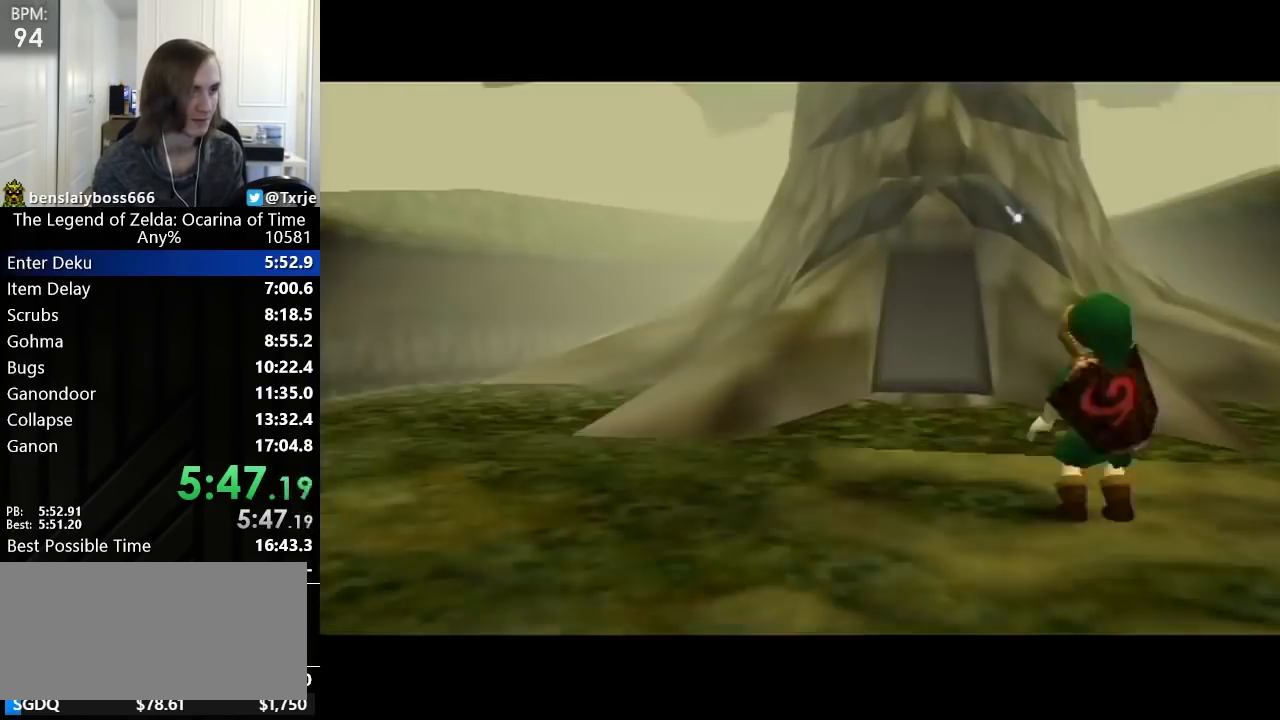
{"buttons": [], "left_stick": "up", "events": [[40, "A", "down"], [120, "A", "up"]]}
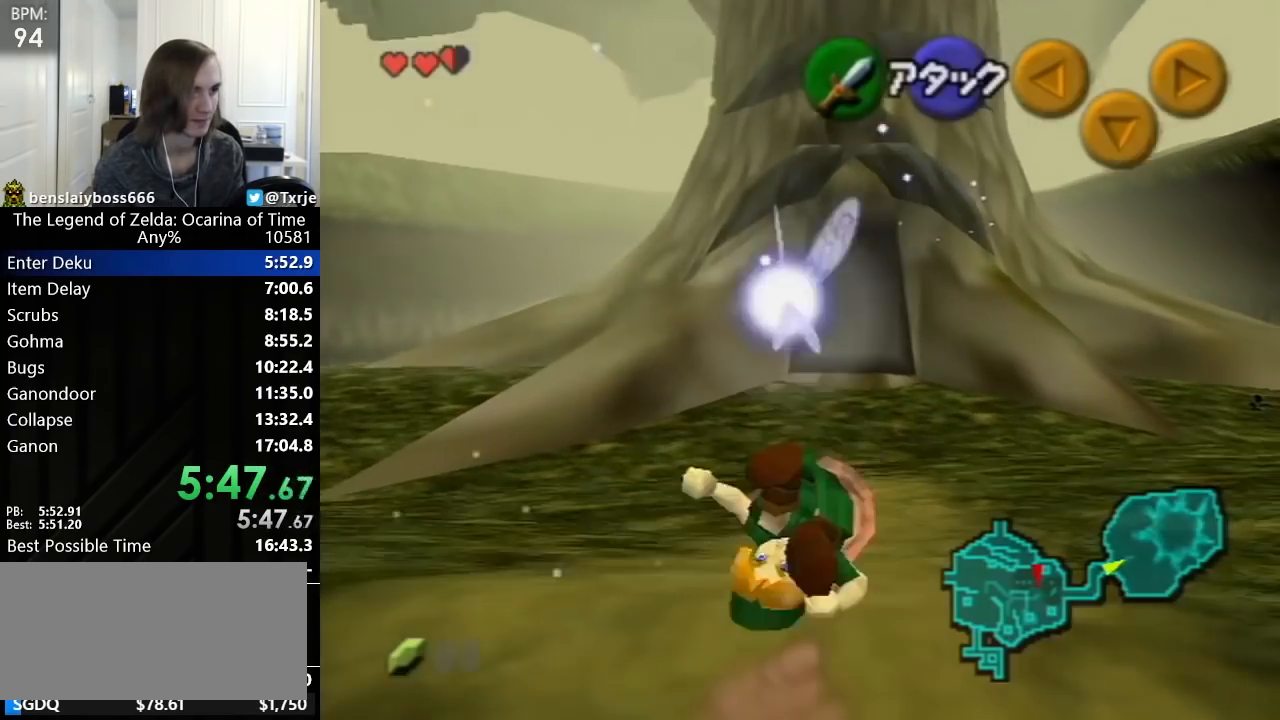
{"buttons": ["L1"], "left_stick": "down", "events": [[160, "left_stick", "down"], [200, "L1", "down"]]}
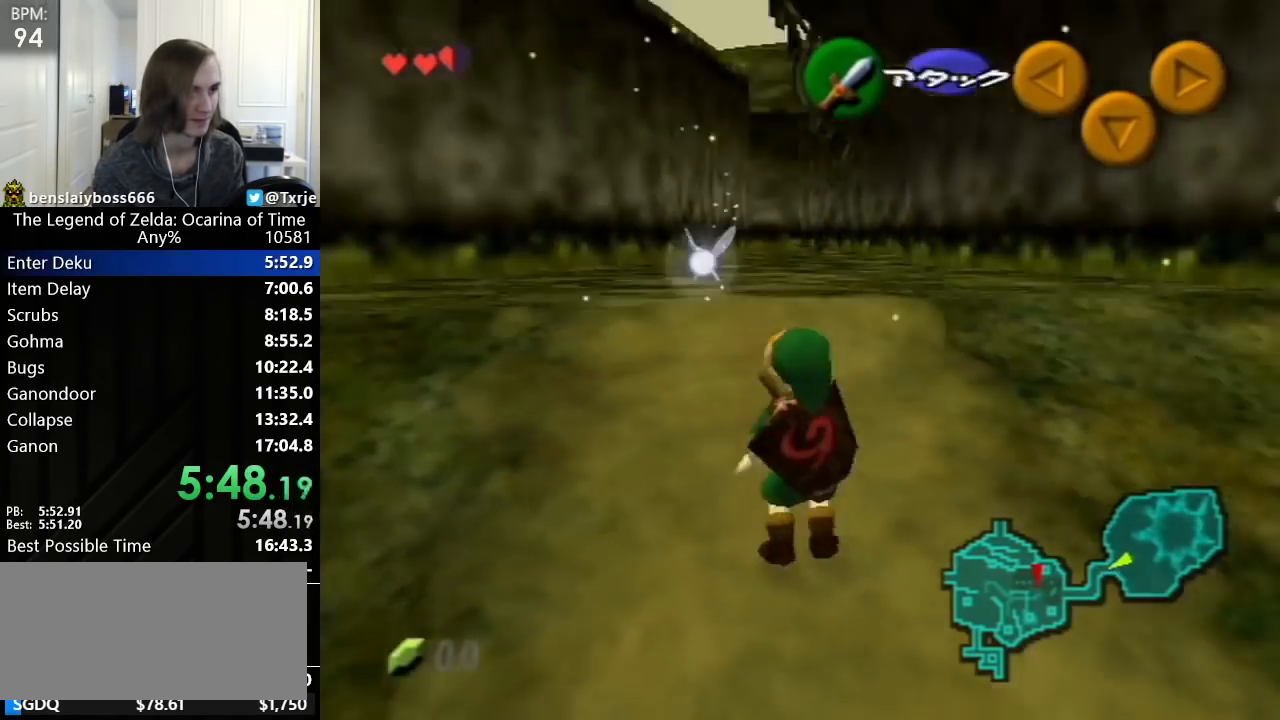
{"buttons": ["L1"], "left_stick": "down", "events": []}
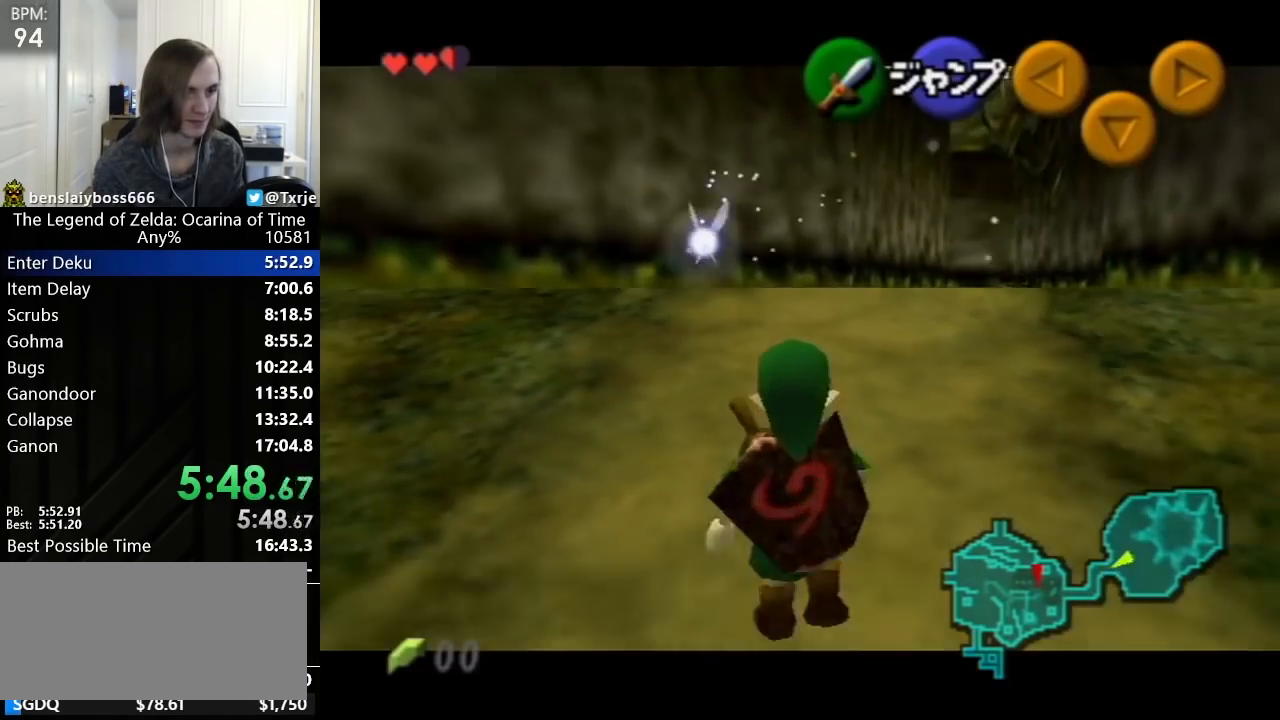
{"buttons": ["L1"], "left_stick": "down", "events": []}
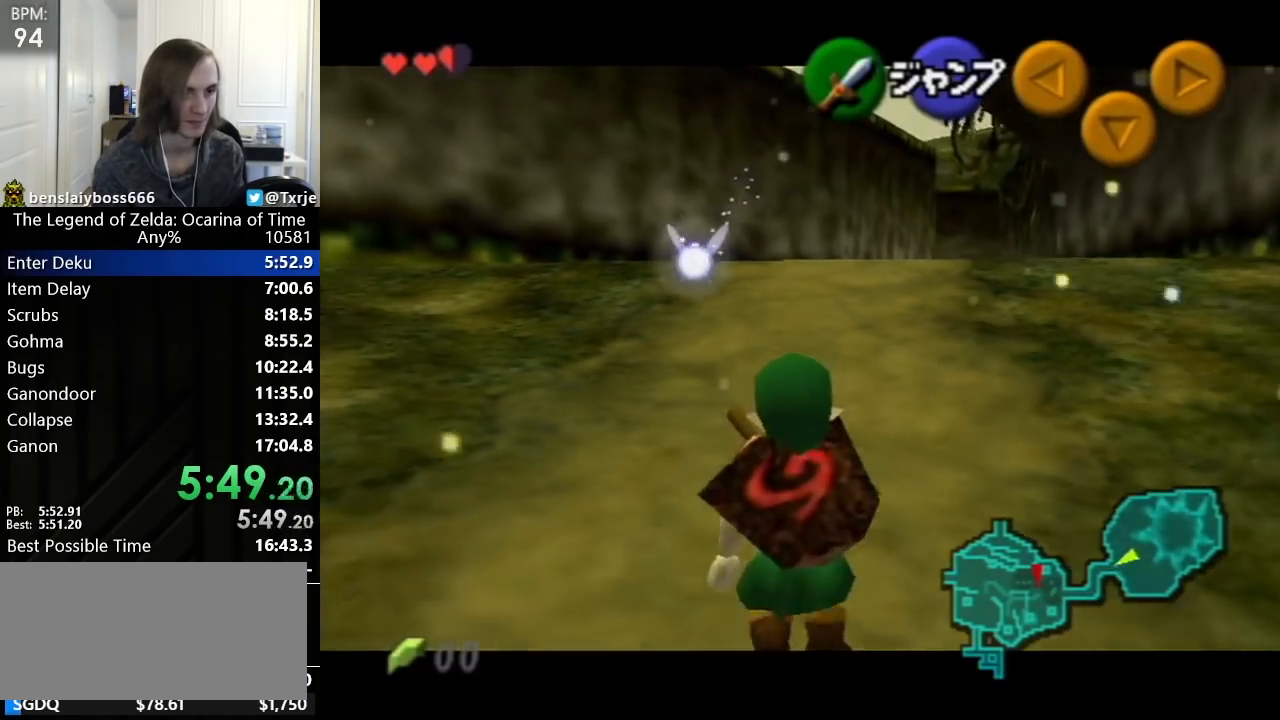
{"buttons": ["L1"], "left_stick": "down", "events": []}
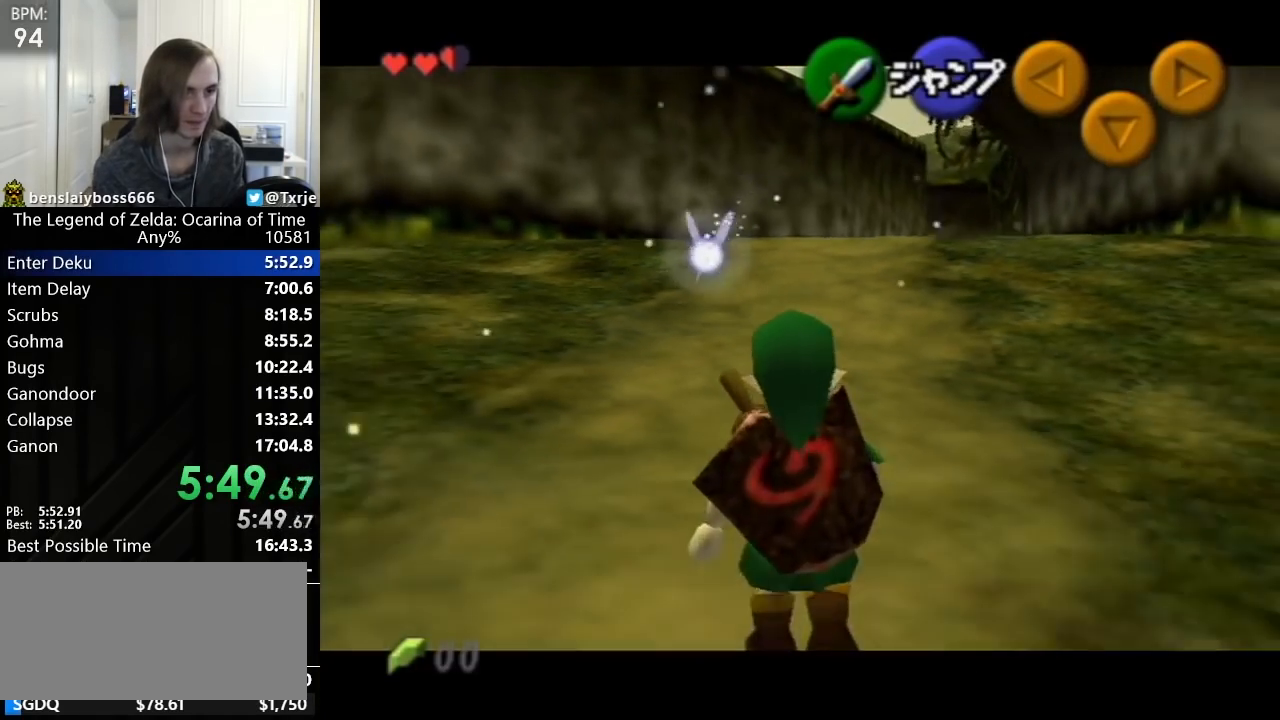
{"buttons": ["L1"], "left_stick": "down", "events": []}
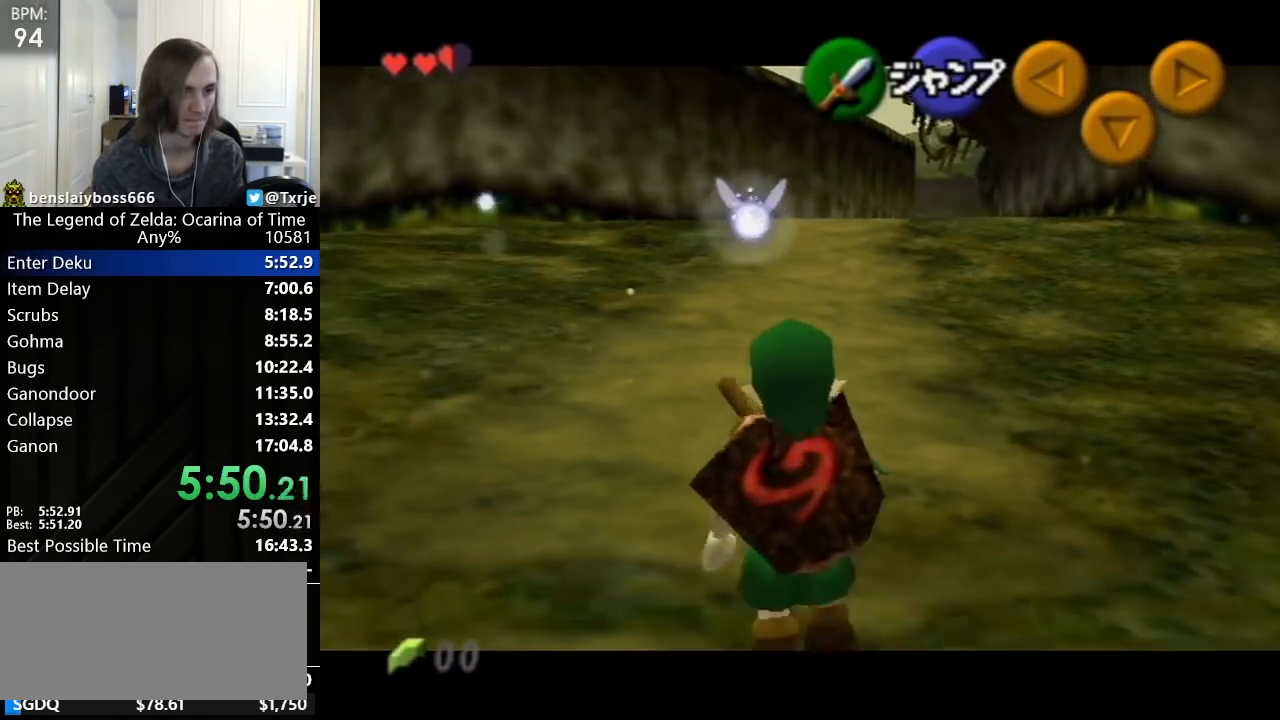
{"buttons": ["L1"], "left_stick": "down", "events": []}
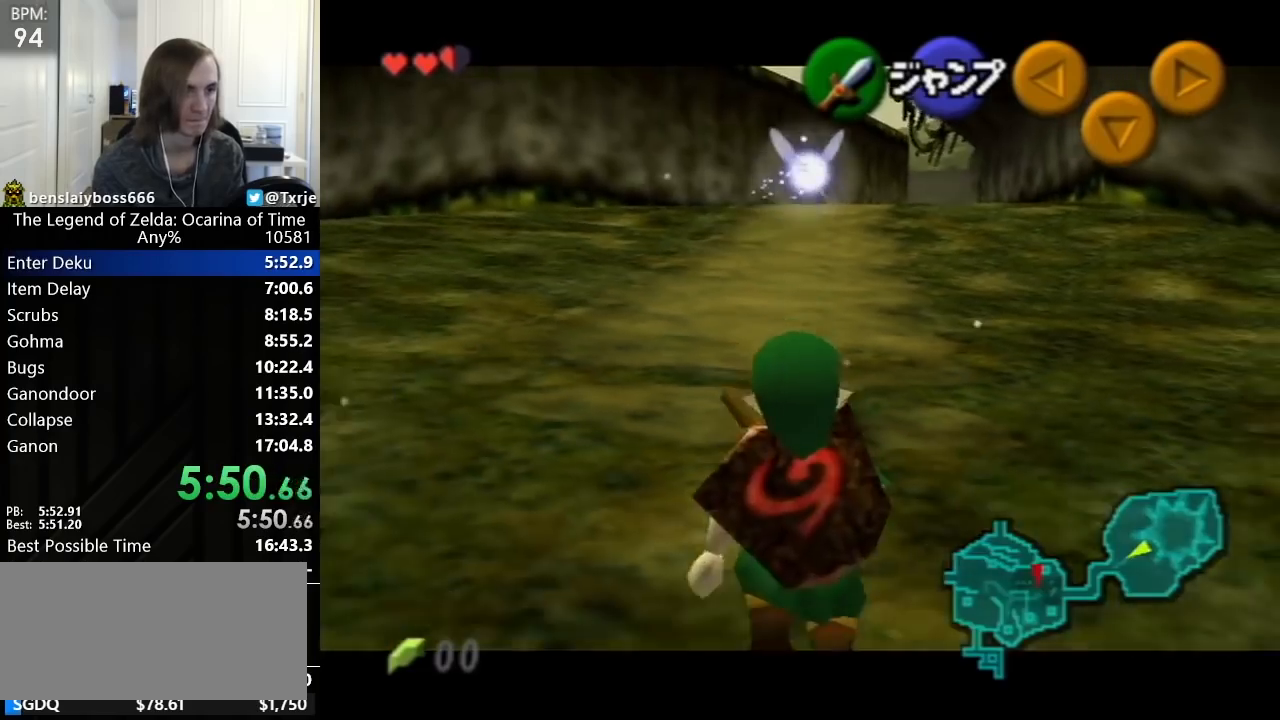
{"buttons": ["L1"], "left_stick": "down", "events": []}
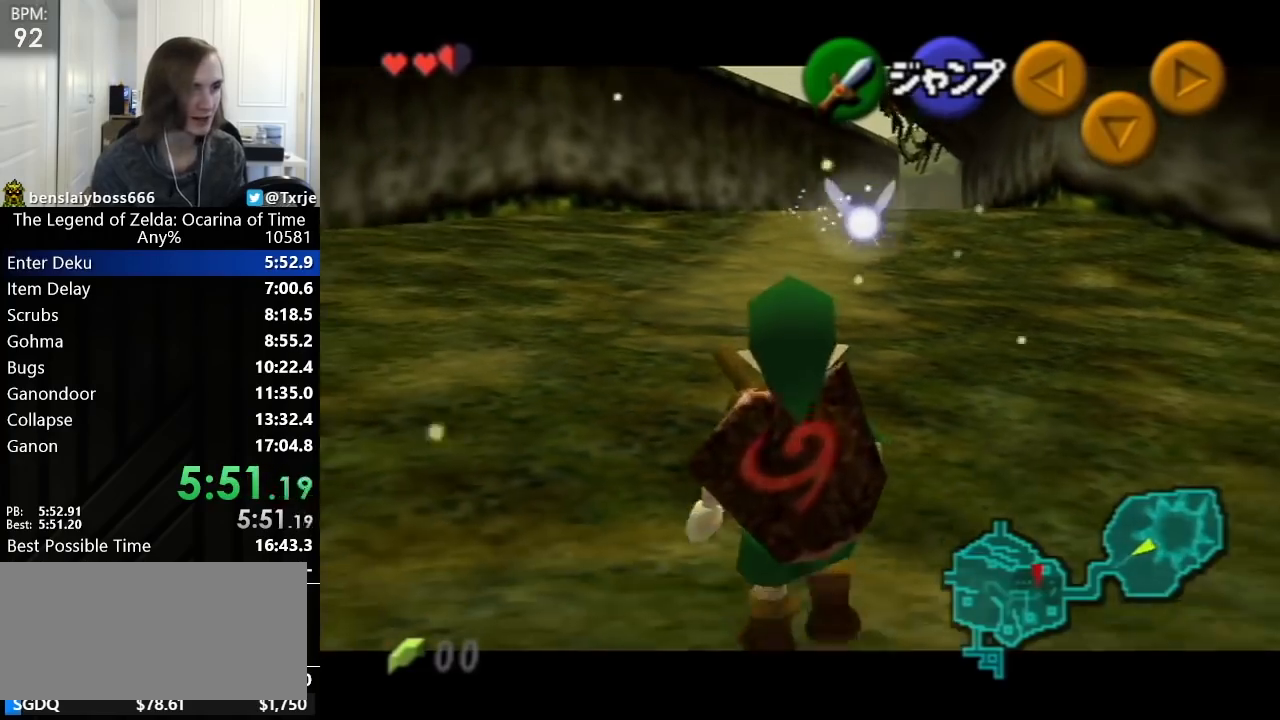
{"buttons": ["L1"], "left_stick": "down", "events": []}
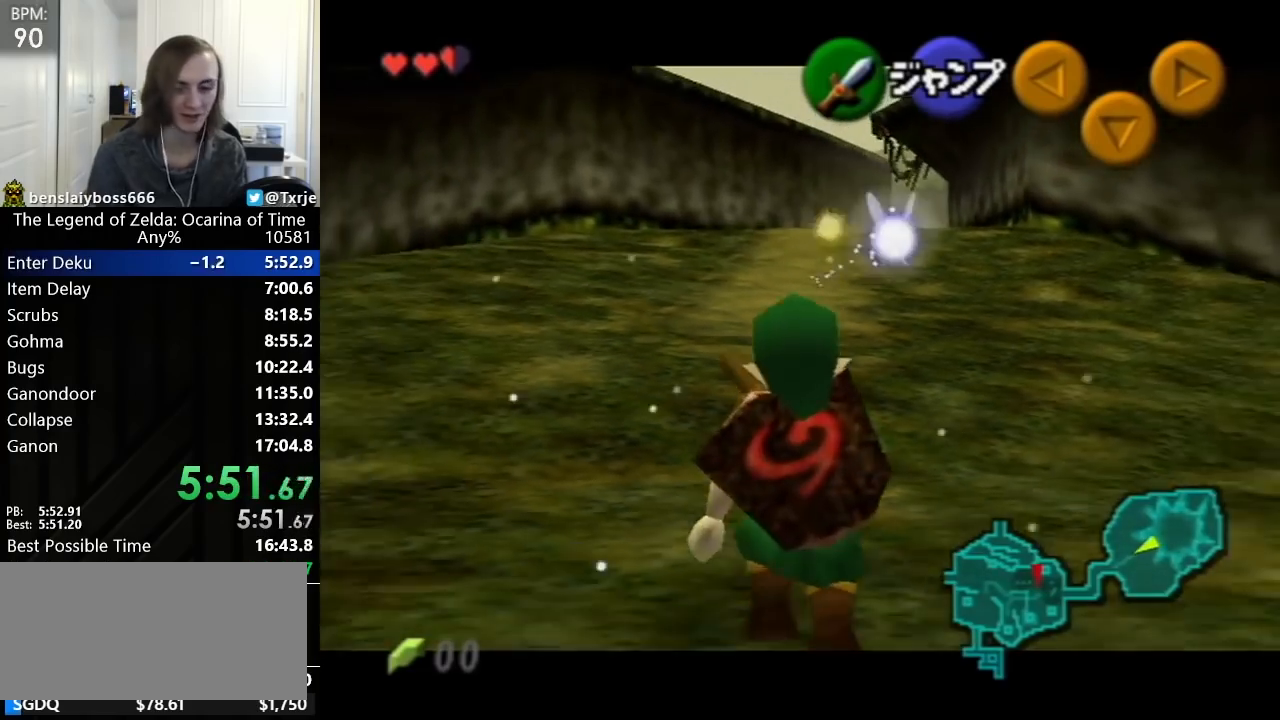
{"buttons": ["L1"], "left_stick": "down", "events": []}
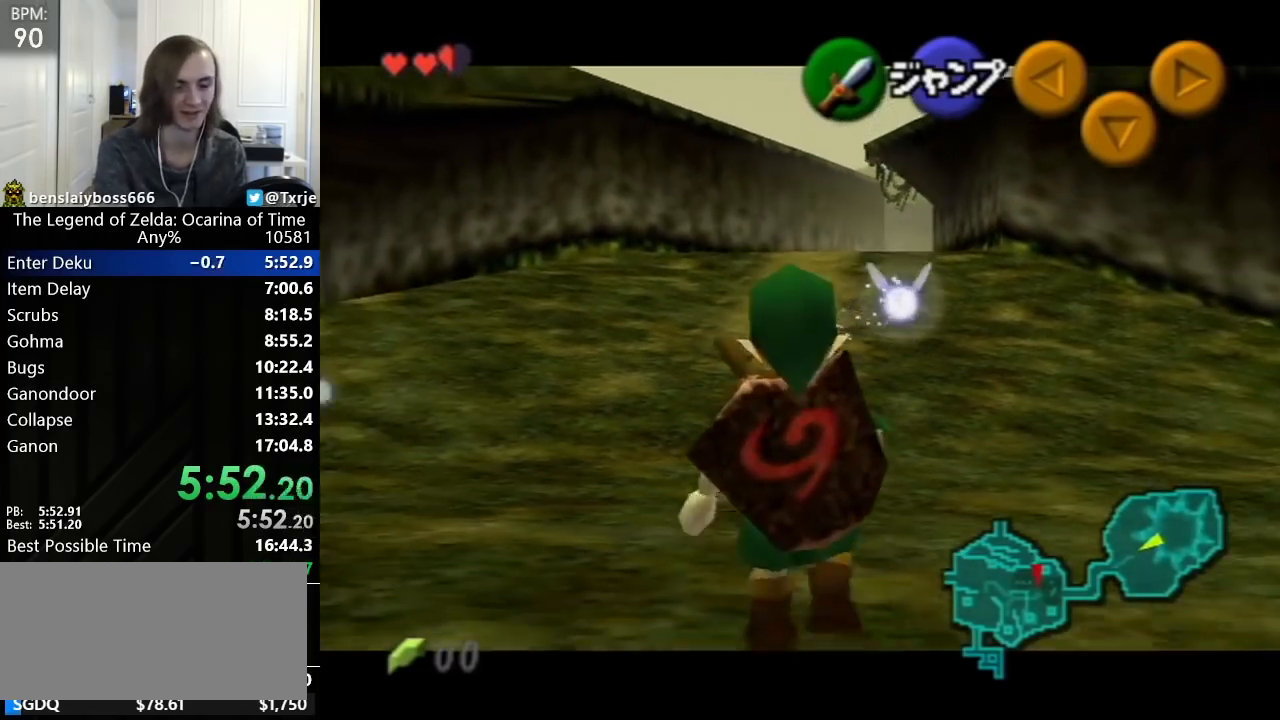
{"buttons": ["L1"], "left_stick": "down", "events": []}